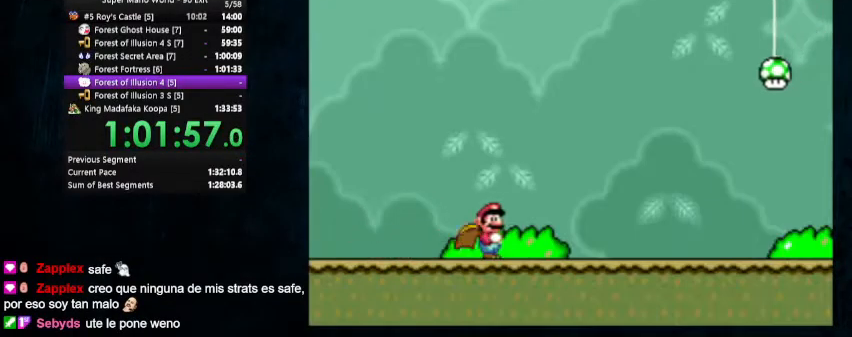
Gameplay with a controller (Nintendo layout); each line is a JSON object with the inputs held at the frame after it. "events" lists button and stick changes between this image and that frame as [ms after this image, input, new state], when the widget could be followed in between. Not read: L1 L3 R1 R3.
{"buttons": ["Y", "DPAD_UP", "DPAD_RIGHT"], "events": [[100, "DPAD_UP", "down"]]}
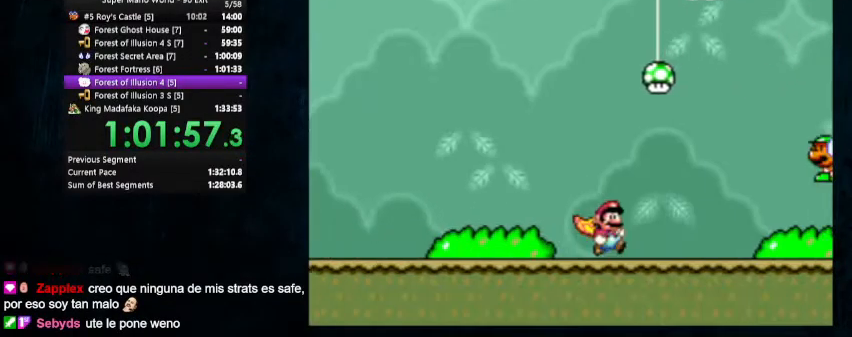
{"buttons": ["B", "Y", "DPAD_UP", "DPAD_RIGHT"], "events": [[367, "B", "down"]]}
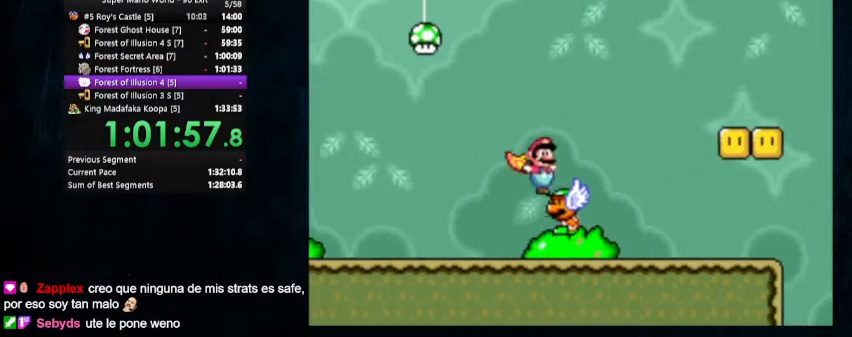
{"buttons": ["B", "Y", "DPAD_RIGHT"], "events": [[233, "DPAD_UP", "up"]]}
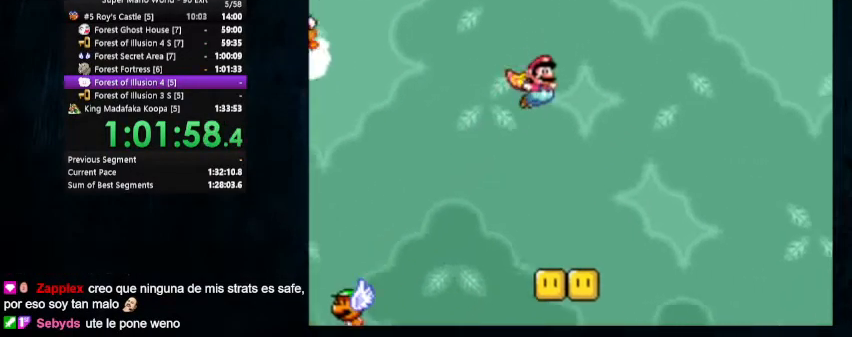
{"buttons": ["Y", "DPAD_RIGHT"], "events": [[500, "B", "up"]]}
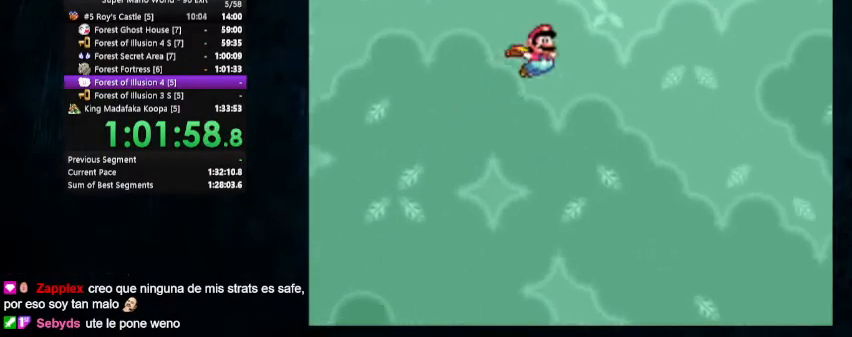
{"buttons": ["Y"], "events": [[33, "DPAD_UP", "down"], [367, "DPAD_UP", "up"], [500, "DPAD_RIGHT", "up"]]}
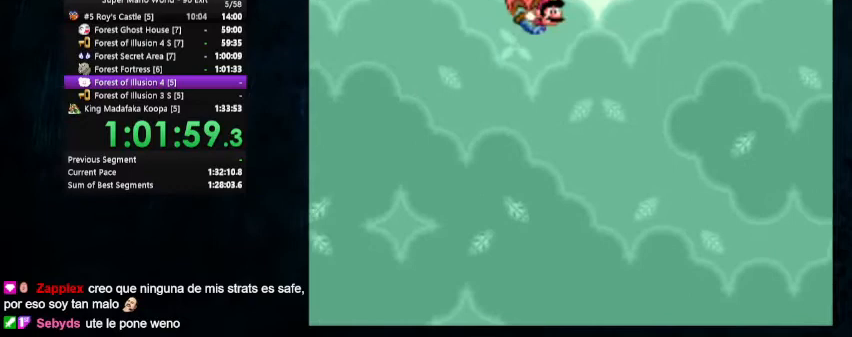
{"buttons": ["Y", "DPAD_UP", "DPAD_LEFT"], "events": [[367, "DPAD_LEFT", "down"], [400, "DPAD_UP", "down"]]}
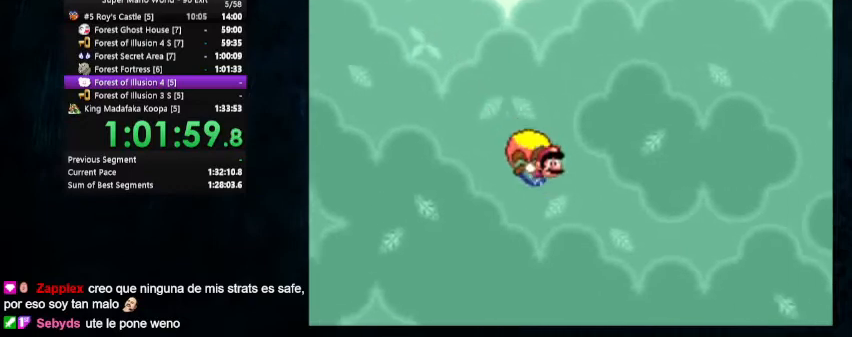
{"buttons": ["Y"], "events": [[267, "DPAD_UP", "up"], [300, "DPAD_LEFT", "up"]]}
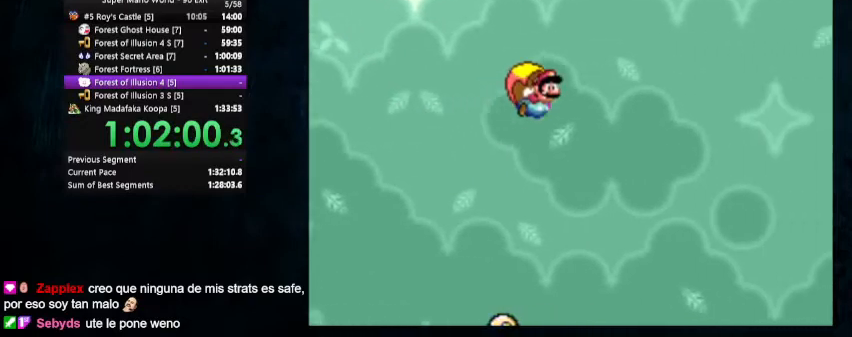
{"buttons": ["Y", "DPAD_UP", "DPAD_LEFT"], "events": [[367, "DPAD_LEFT", "down"], [433, "DPAD_UP", "down"]]}
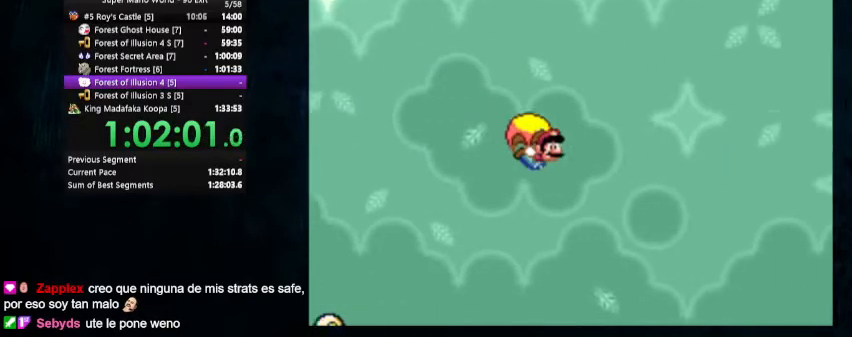
{"buttons": ["Y"], "events": [[33, "DPAD_UP", "up"], [200, "DPAD_LEFT", "up"]]}
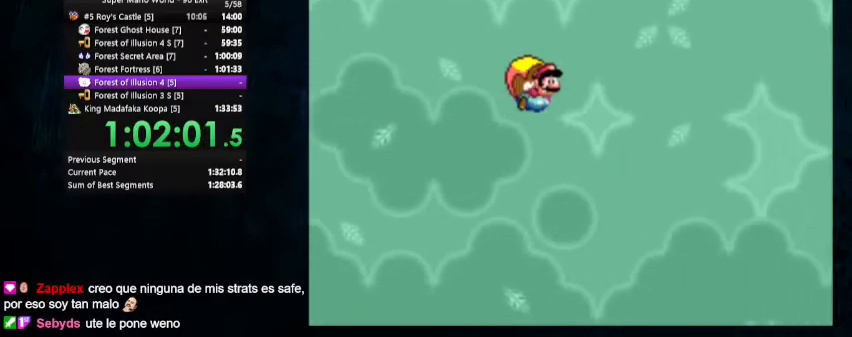
{"buttons": ["Y", "DPAD_LEFT"], "events": [[333, "DPAD_LEFT", "down"]]}
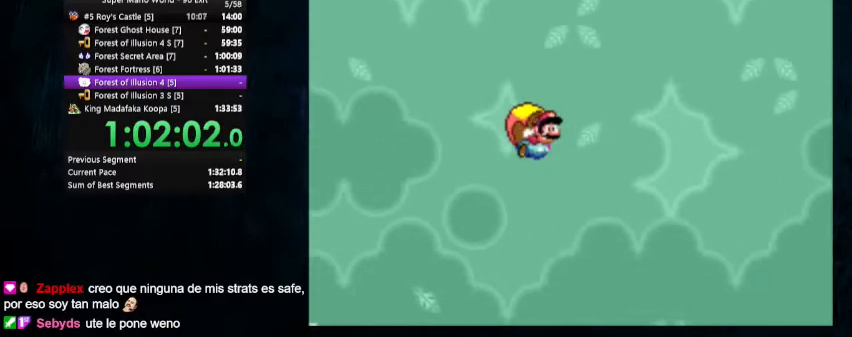
{"buttons": ["Y"], "events": [[167, "DPAD_LEFT", "up"]]}
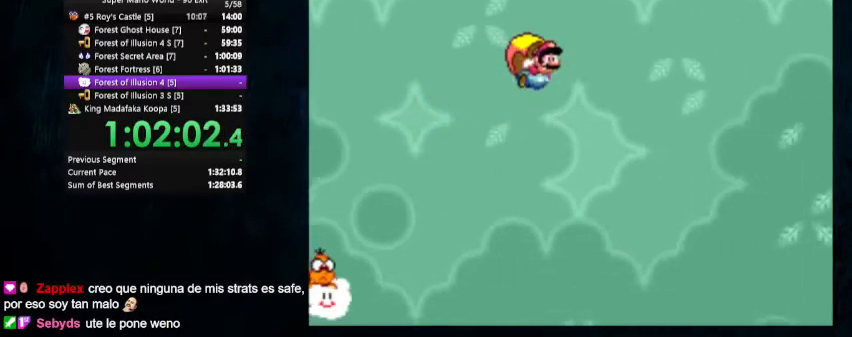
{"buttons": ["Y", "DPAD_LEFT"], "events": [[400, "DPAD_LEFT", "down"]]}
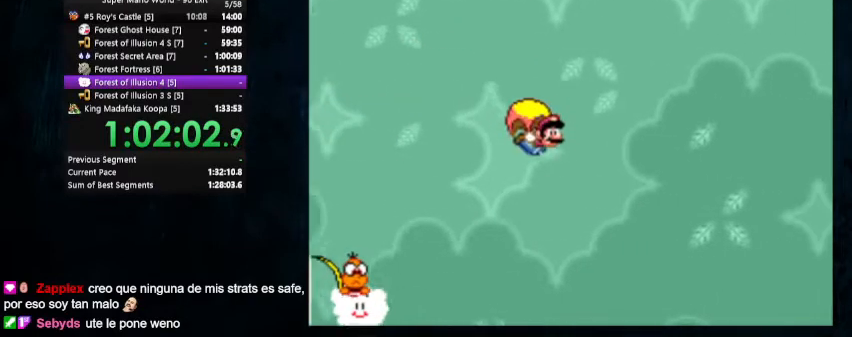
{"buttons": ["Y"], "events": [[200, "DPAD_LEFT", "up"]]}
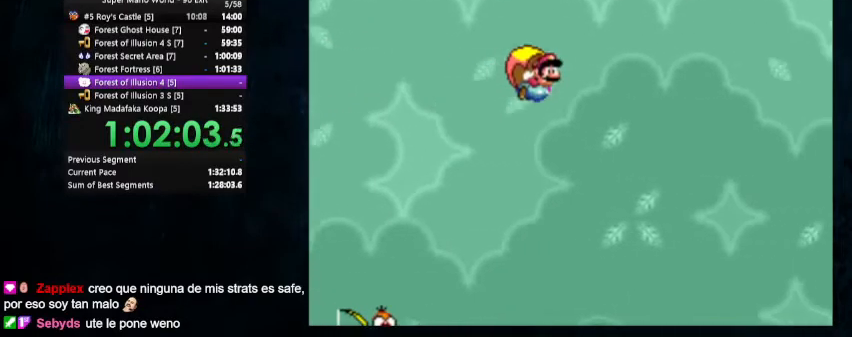
{"buttons": ["Y", "DPAD_LEFT"], "events": [[433, "DPAD_LEFT", "down"]]}
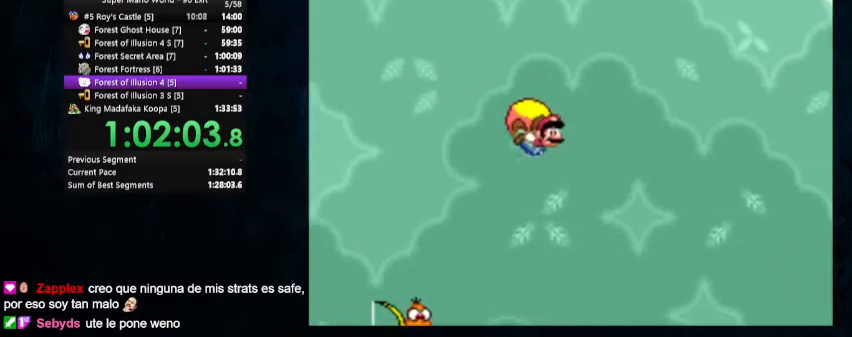
{"buttons": ["Y"], "events": [[167, "DPAD_LEFT", "up"]]}
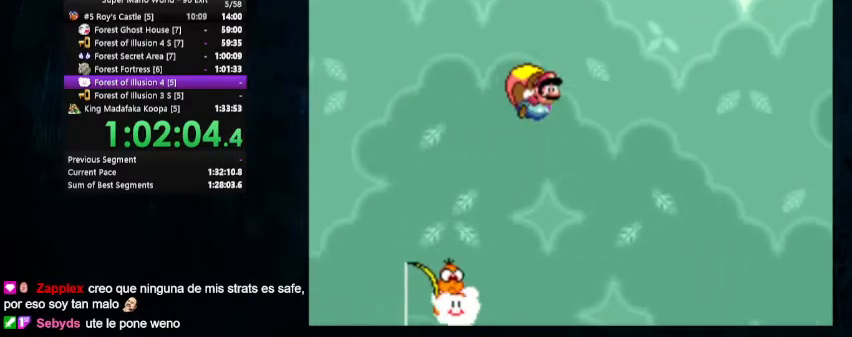
{"buttons": ["Y", "DPAD_LEFT"], "events": [[433, "DPAD_LEFT", "down"]]}
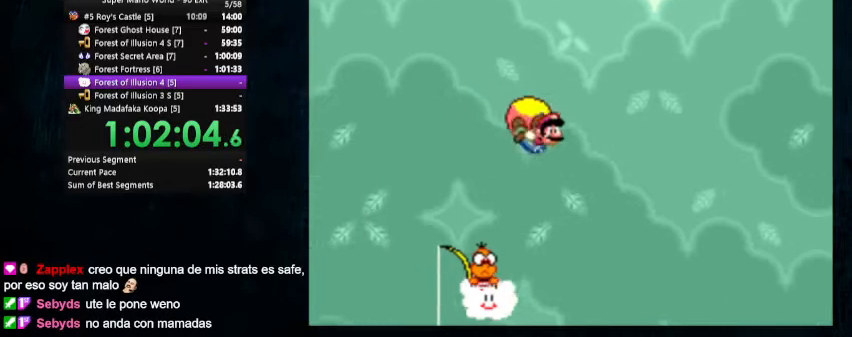
{"buttons": ["Y"], "events": [[500, "DPAD_LEFT", "up"]]}
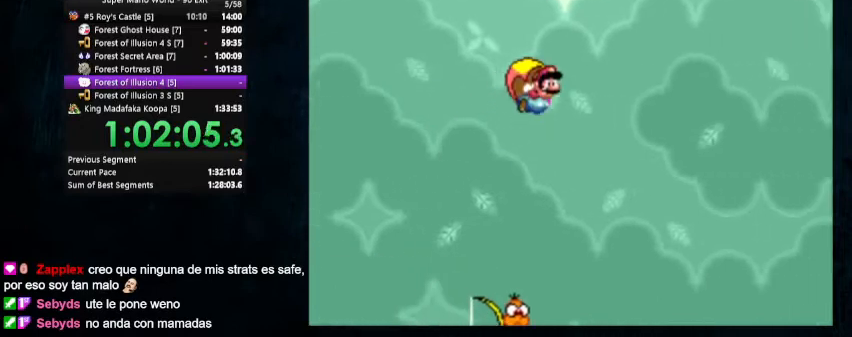
{"buttons": ["Y", "DPAD_LEFT"], "events": [[500, "DPAD_LEFT", "down"]]}
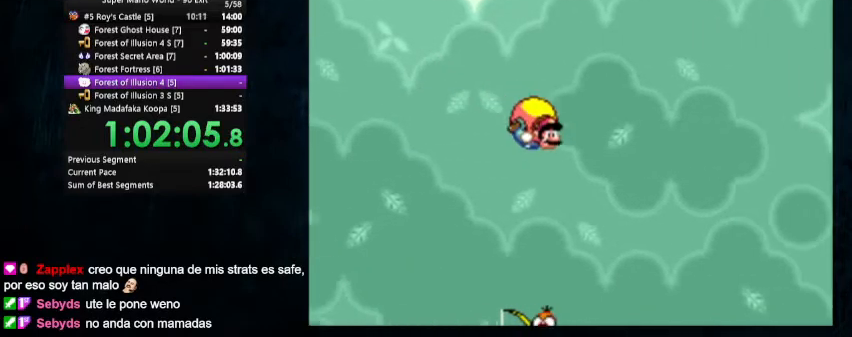
{"buttons": ["Y"], "events": [[33, "DPAD_UP", "down"], [167, "DPAD_UP", "up"], [200, "DPAD_LEFT", "up"]]}
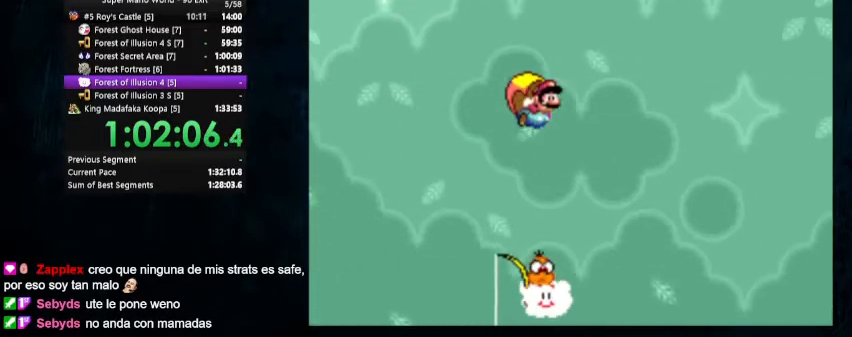
{"buttons": ["Y", "DPAD_UP", "DPAD_LEFT"], "events": [[467, "DPAD_LEFT", "down"], [500, "DPAD_UP", "down"]]}
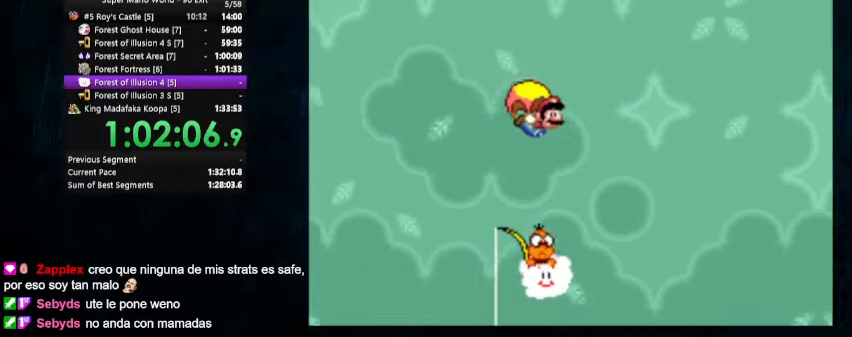
{"buttons": ["Y"], "events": [[133, "DPAD_UP", "up"], [233, "DPAD_LEFT", "up"]]}
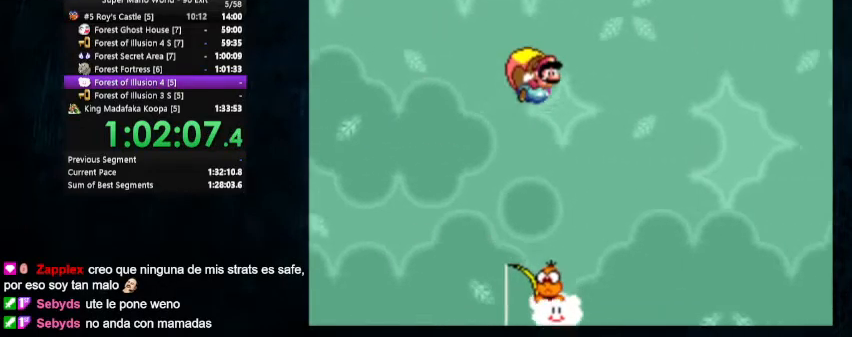
{"buttons": ["Y", "DPAD_LEFT"], "events": [[500, "DPAD_LEFT", "down"]]}
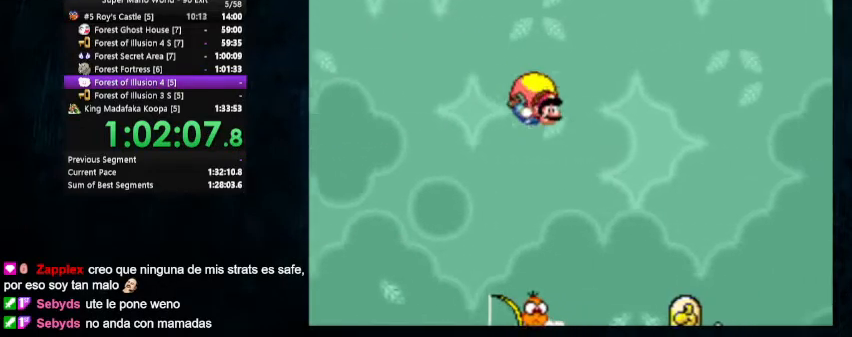
{"buttons": ["Y"], "events": [[33, "DPAD_UP", "down"], [167, "DPAD_UP", "up"], [200, "DPAD_LEFT", "up"]]}
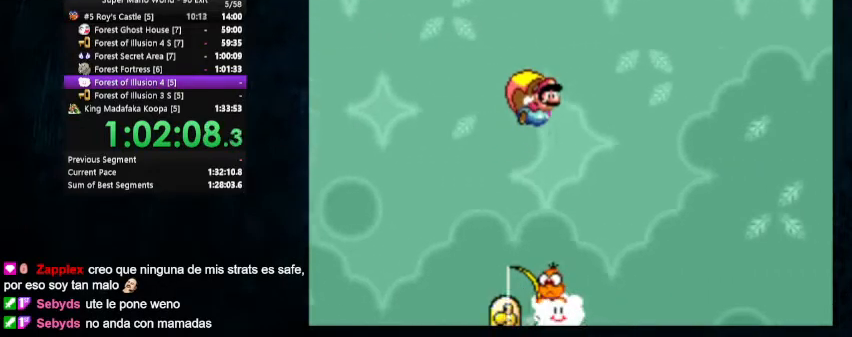
{"buttons": ["Y", "DPAD_LEFT"], "events": [[500, "DPAD_LEFT", "down"]]}
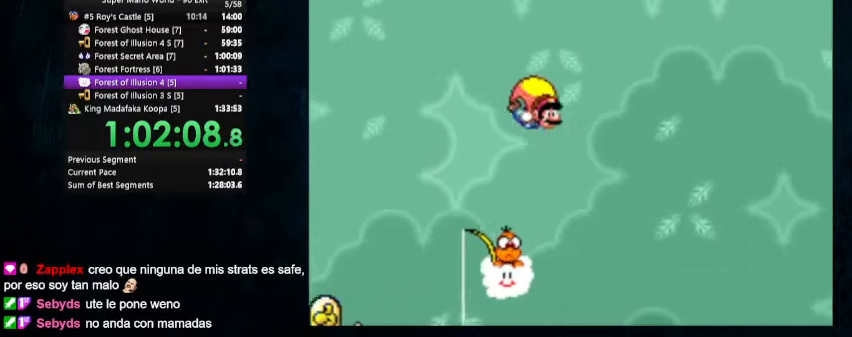
{"buttons": ["Y"], "events": [[33, "DPAD_UP", "down"], [200, "DPAD_UP", "up"], [233, "DPAD_LEFT", "up"]]}
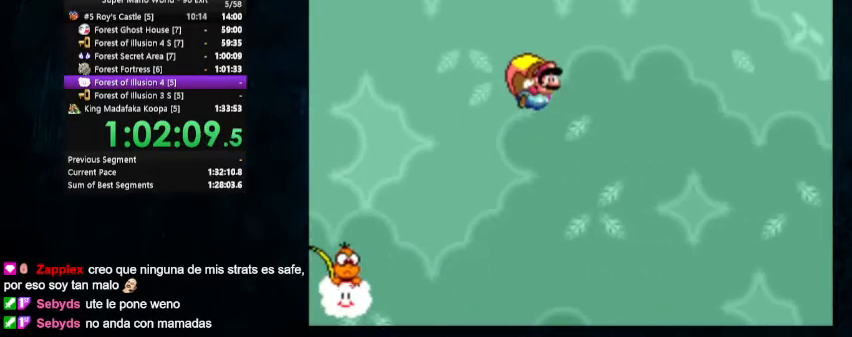
{"buttons": ["Y", "DPAD_LEFT"], "events": [[500, "DPAD_LEFT", "down"]]}
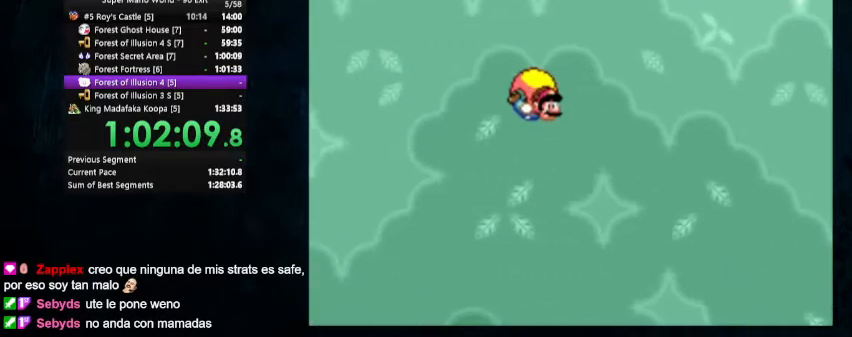
{"buttons": ["Y"], "events": [[33, "DPAD_UP", "down"], [167, "DPAD_UP", "up"], [267, "DPAD_LEFT", "up"]]}
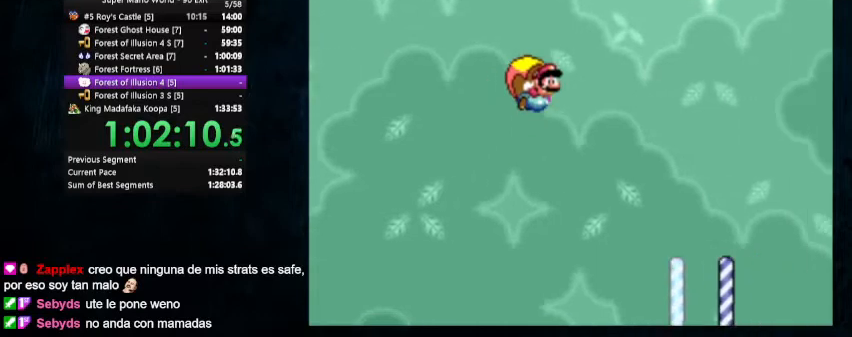
{"buttons": ["Y", "DPAD_LEFT"], "events": [[500, "DPAD_LEFT", "down"]]}